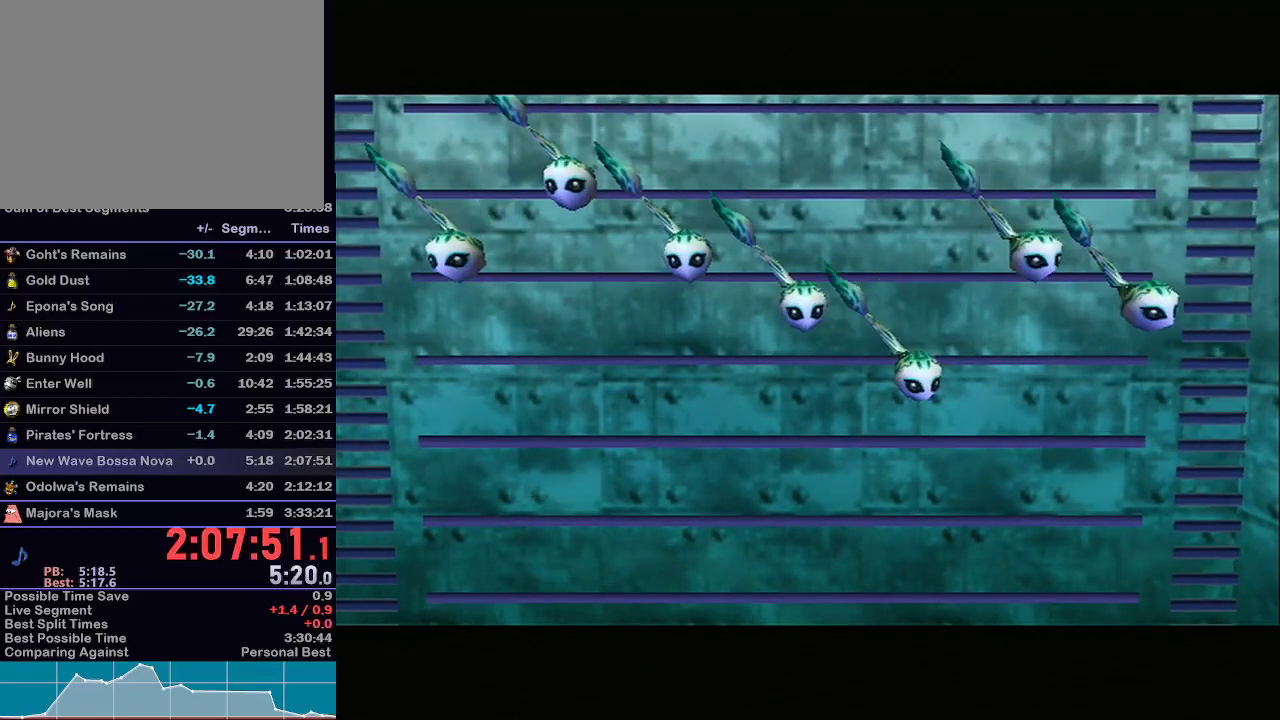
Gameplay with a controller (Nintendo layout); each line is a JSON object with the inputs held at the frame after it. "events" lists button and stick changes between this image and that frame as [ms after this image, input, new state], when the widget could be followed in between. Not read: L3 R3.
{"buttons": [], "left_stick": "center", "right_stick": "center", "events": [[133, "A", "down"], [283, "A", "up"], [317, "A", "down"], [350, "A", "up"], [417, "A", "down"], [450, "A", "up"]]}
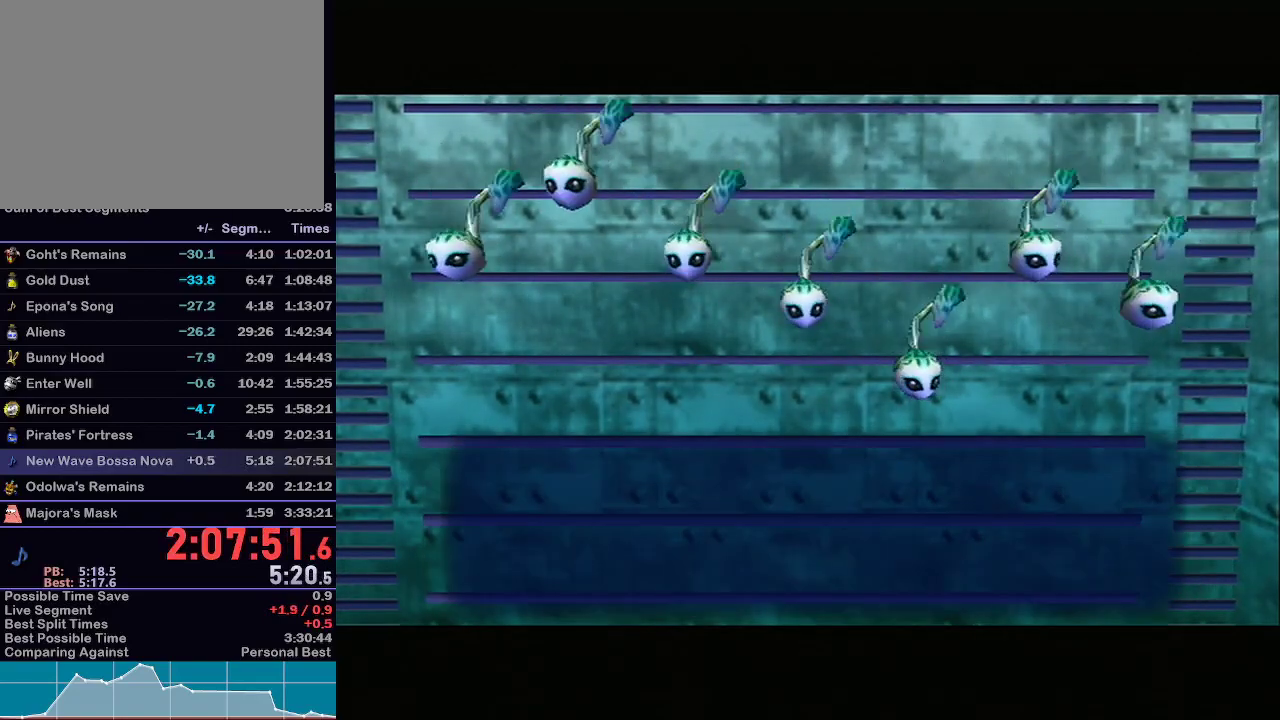
{"buttons": [], "left_stick": "center", "right_stick": "center", "events": [[17, "A", "down"], [67, "A", "up"], [100, "A", "down"], [167, "A", "up"], [200, "A", "down"], [250, "A", "up"], [317, "A", "down"], [383, "A", "up"], [417, "A", "down"], [467, "A", "up"]]}
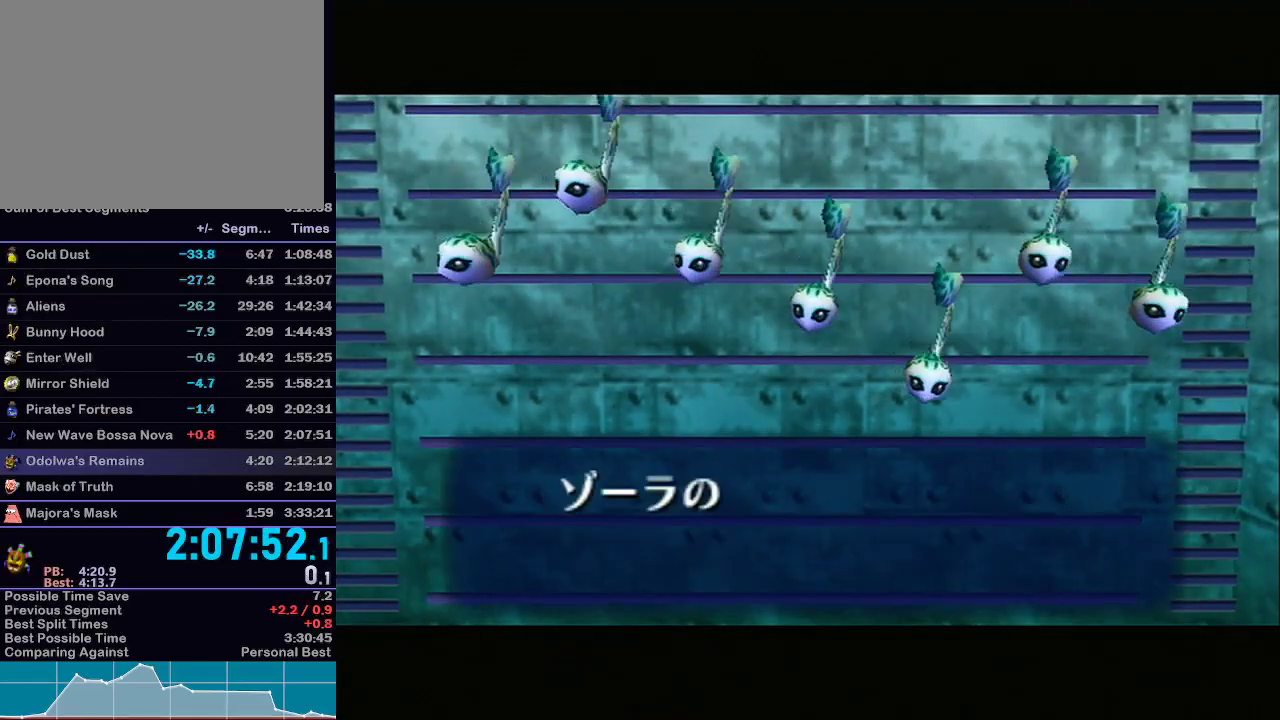
{"buttons": [], "left_stick": "center", "right_stick": "center", "events": [[33, "A", "down"], [33, "B", "down"], [67, "A", "up"], [67, "B", "up"], [133, "A", "down"], [133, "B", "down"], [200, "A", "up"], [200, "B", "up"]]}
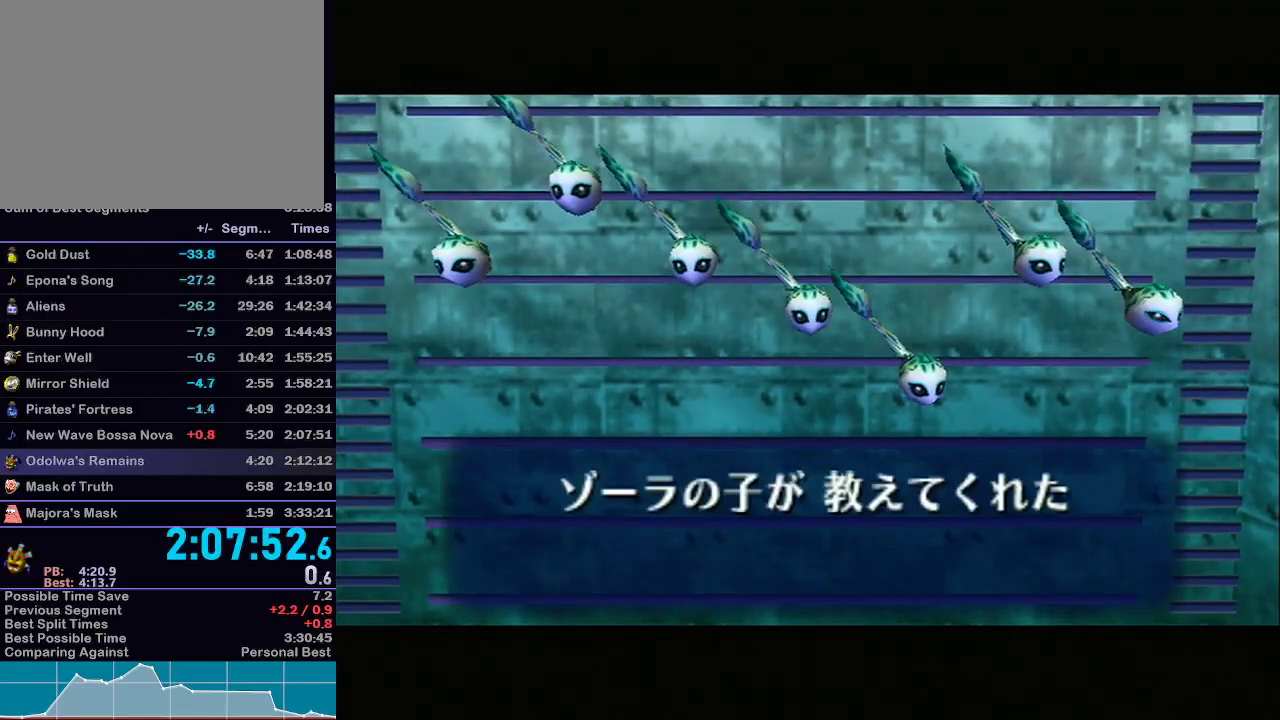
{"buttons": ["A", "B"], "left_stick": "center", "right_stick": "center", "events": [[417, "B", "down"], [450, "A", "down"], [450, "B", "up"], [483, "B", "down"]]}
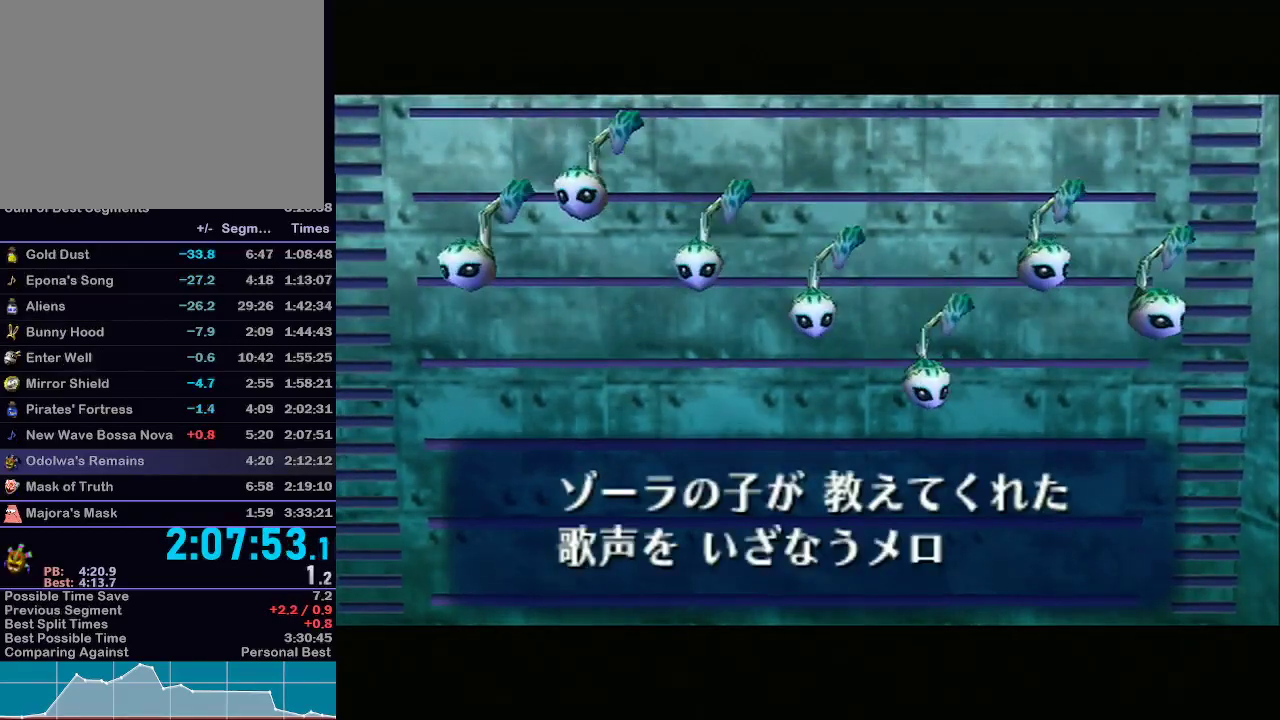
{"buttons": [], "left_stick": "center", "right_stick": "center", "events": [[17, "A", "up"], [50, "A", "down"], [50, "B", "up"], [83, "B", "down"], [167, "B", "up"], [200, "A", "up"], [200, "B", "down"], [250, "A", "down"], [250, "B", "up"], [317, "A", "up"], [317, "B", "down"], [350, "A", "down"], [350, "B", "up"], [417, "A", "up"], [417, "B", "down"], [450, "A", "down"], [450, "B", "up"], [483, "A", "up"]]}
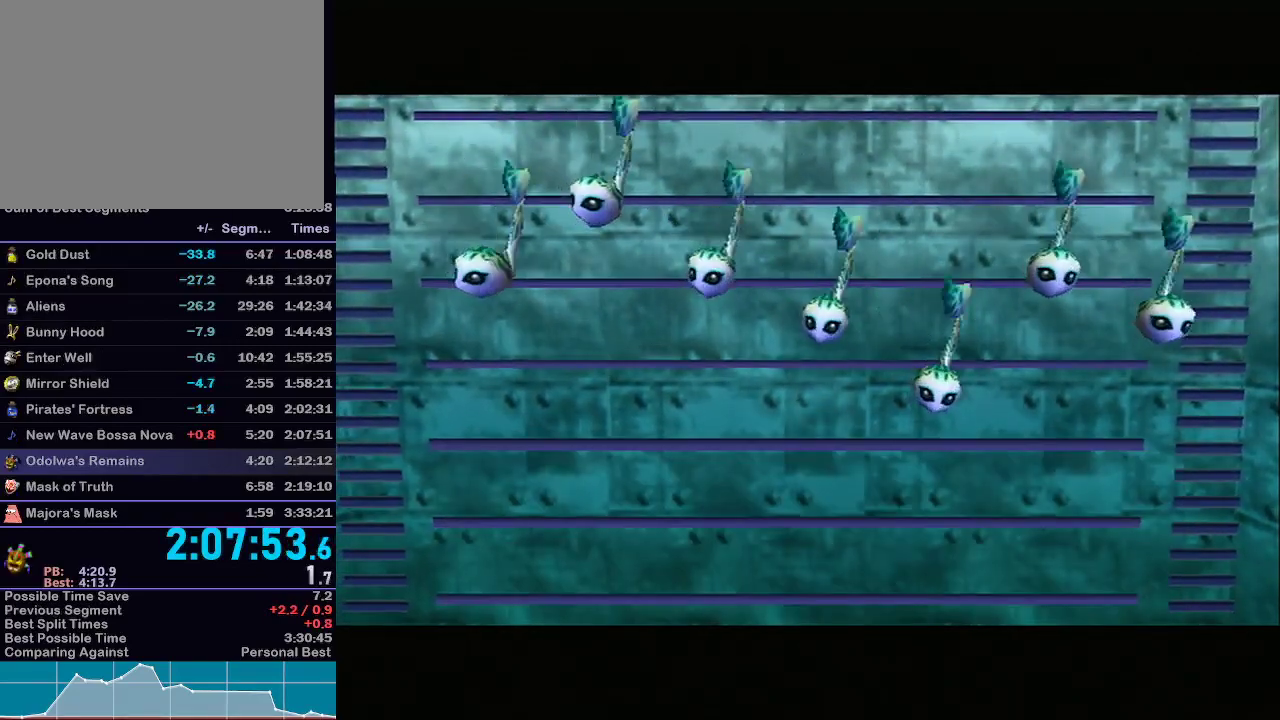
{"buttons": ["A"], "left_stick": "center", "right_stick": "center", "events": [[500, "A", "down"]]}
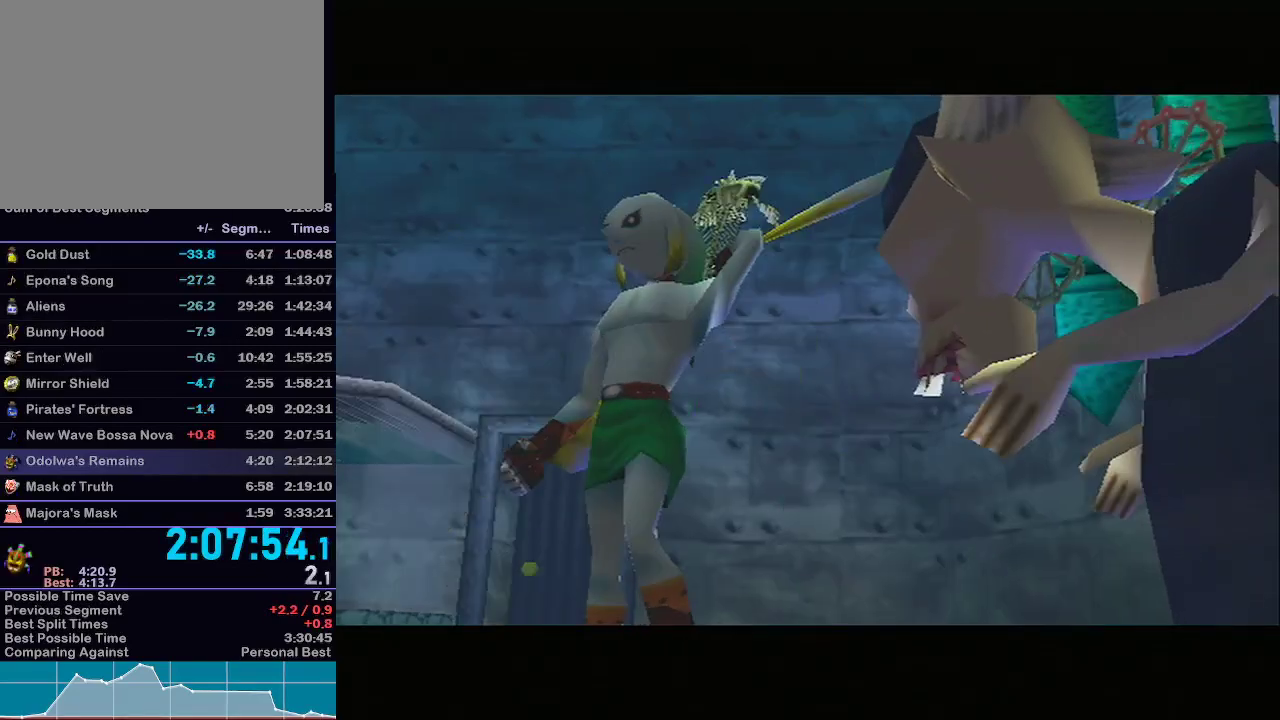
{"buttons": ["A"], "left_stick": "center", "right_stick": "center", "events": [[67, "A", "up"], [167, "A", "down"], [233, "A", "up"], [300, "A", "down"], [383, "A", "up"], [450, "A", "down"]]}
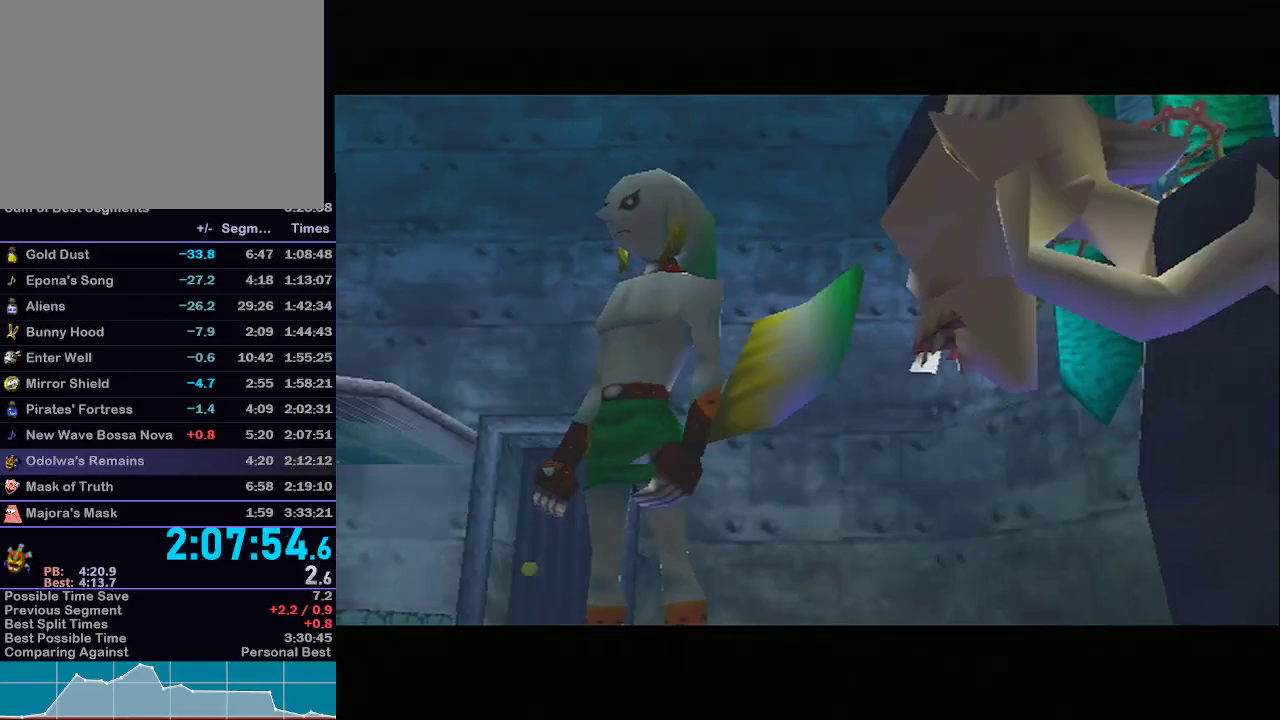
{"buttons": [], "left_stick": "center", "right_stick": "center", "events": [[17, "A", "up"], [100, "A", "down"], [200, "A", "up"], [267, "A", "down"], [350, "A", "up"]]}
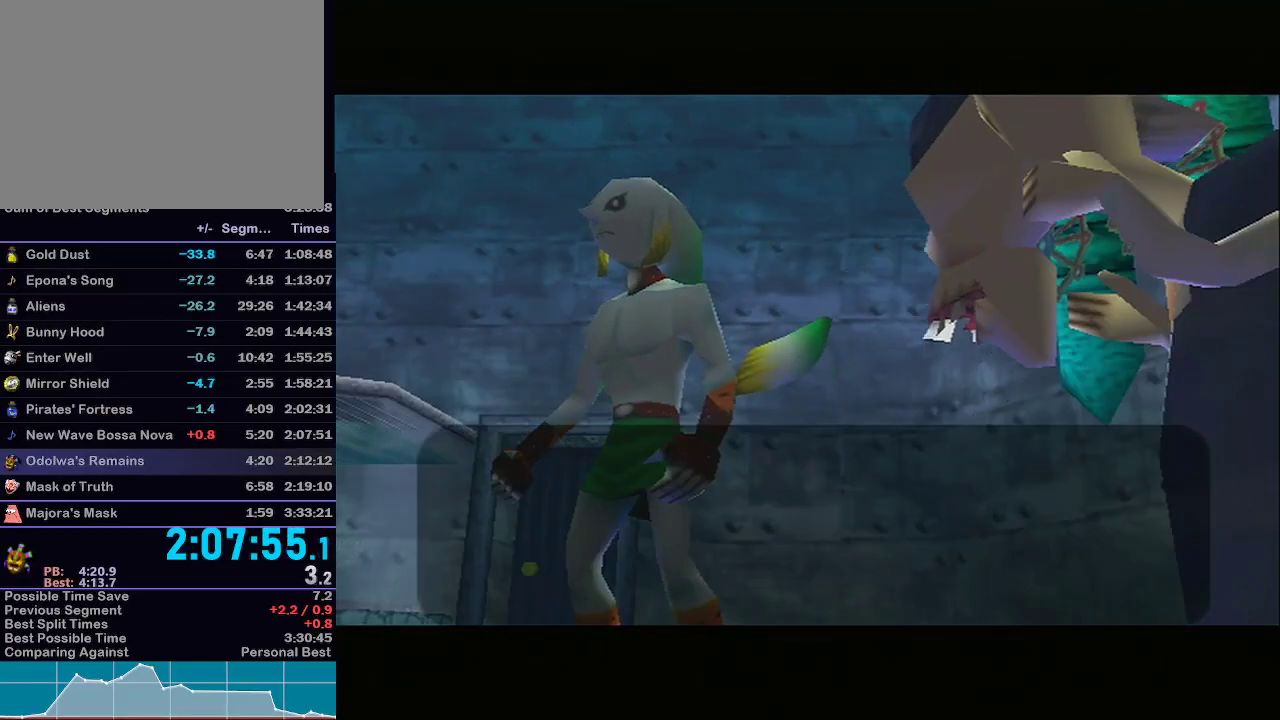
{"buttons": ["B"], "left_stick": "center", "right_stick": "center", "events": [[67, "A", "down"], [150, "A", "up"], [150, "B", "down"], [167, "B", "up"], [200, "A", "down"], [233, "A", "up"], [233, "B", "down"], [283, "A", "down"], [283, "B", "up"], [333, "A", "up"], [350, "B", "down"], [383, "A", "down"], [383, "B", "up"], [450, "A", "up"], [450, "B", "down"]]}
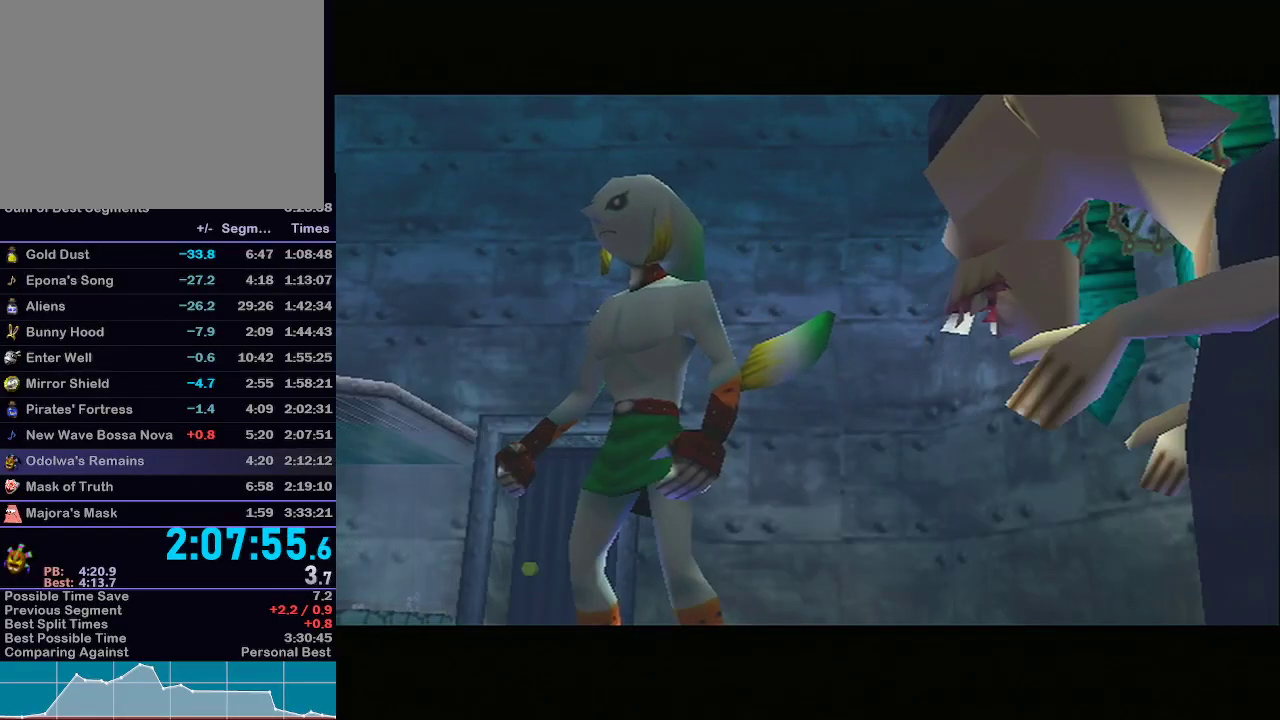
{"buttons": [], "left_stick": "center", "right_stick": "center", "events": [[17, "A", "down"], [17, "B", "up"], [50, "A", "up"], [50, "B", "down"], [100, "A", "down"], [100, "B", "up"], [167, "A", "up"]]}
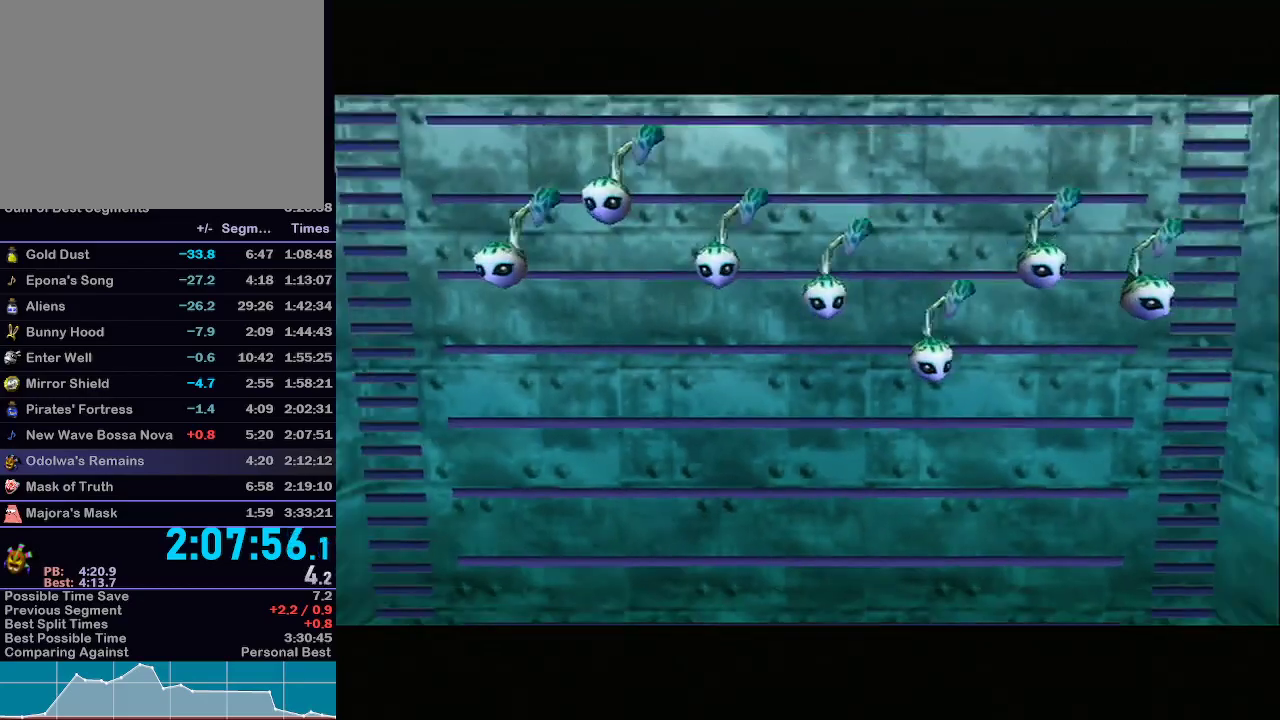
{"buttons": [], "left_stick": "center", "right_stick": "center", "events": []}
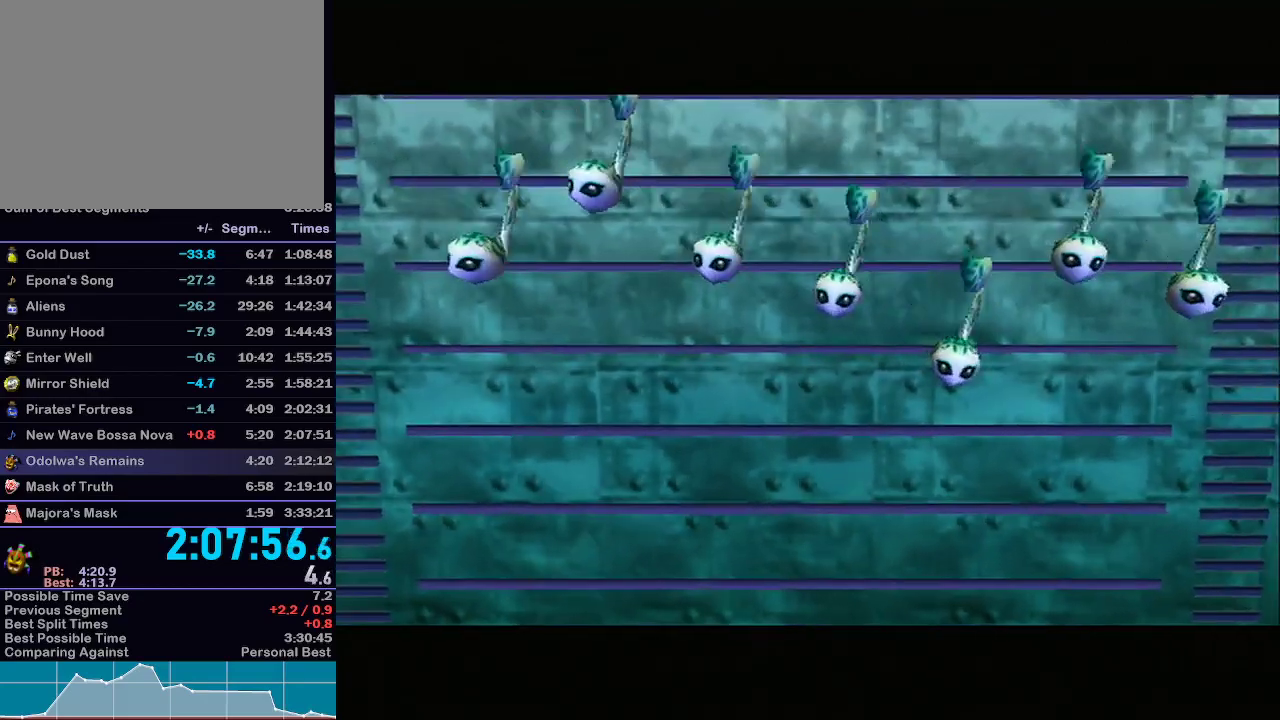
{"buttons": [], "left_stick": "center", "right_stick": "center", "events": []}
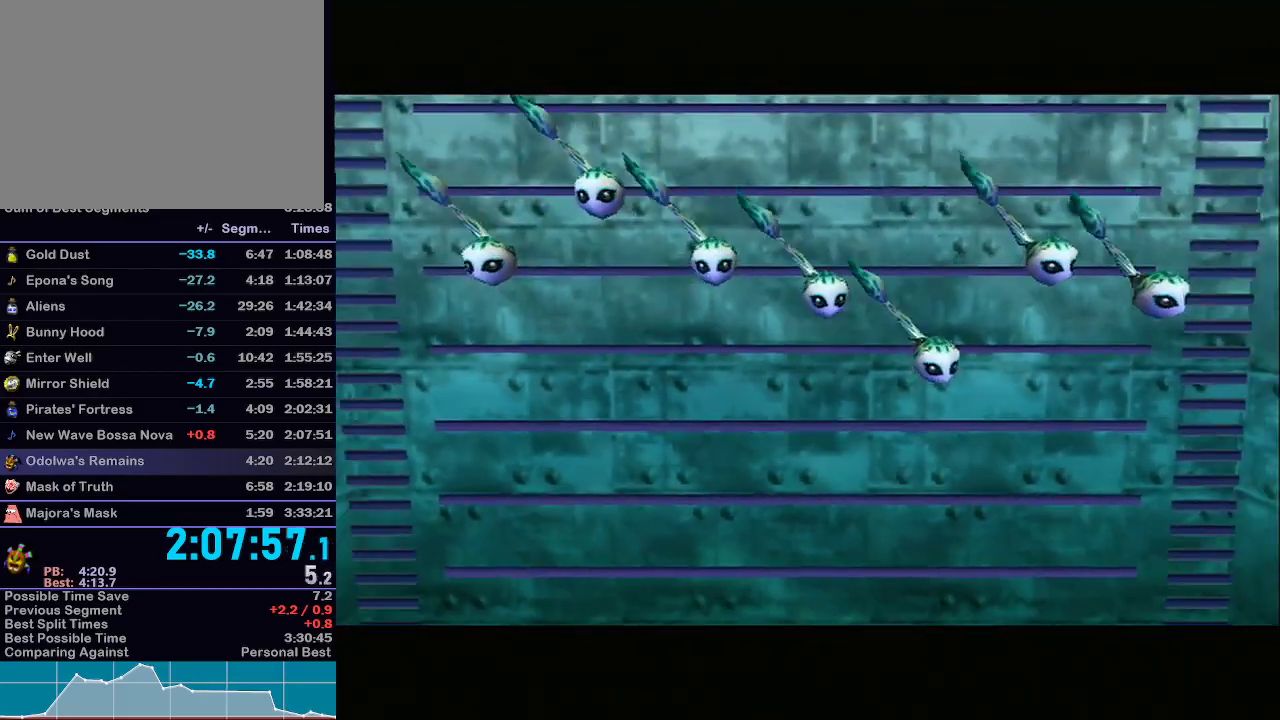
{"buttons": [], "left_stick": "center", "right_stick": "center", "events": []}
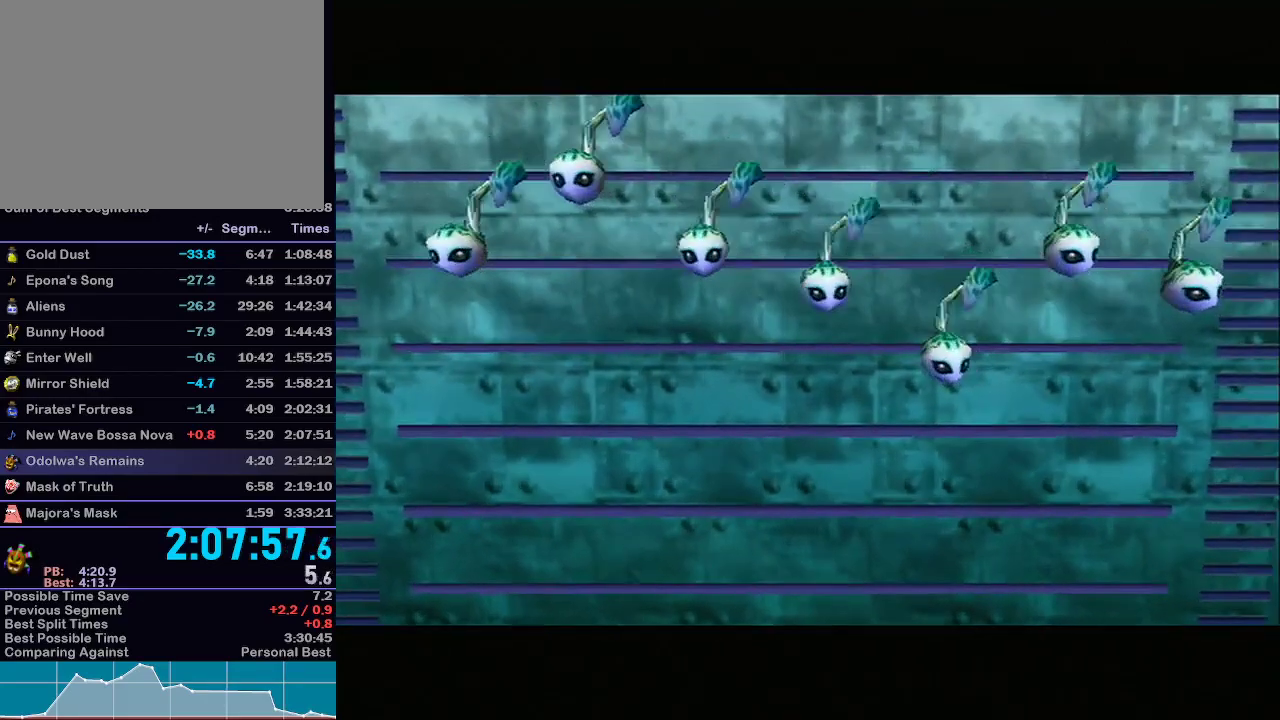
{"buttons": [], "left_stick": "center", "right_stick": "center", "events": []}
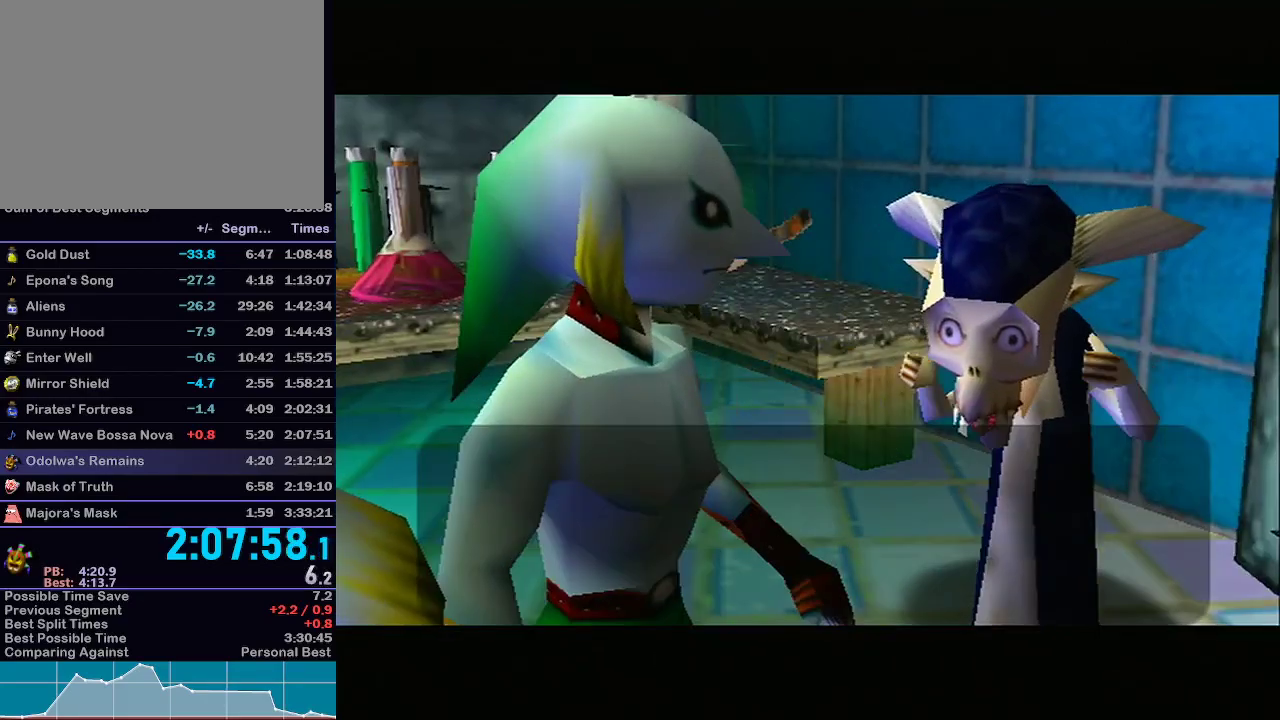
{"buttons": ["B"], "left_stick": "center", "right_stick": "center", "events": [[267, "B", "down"], [300, "B", "up"], [383, "B", "down"], [417, "B", "up"], [483, "B", "down"]]}
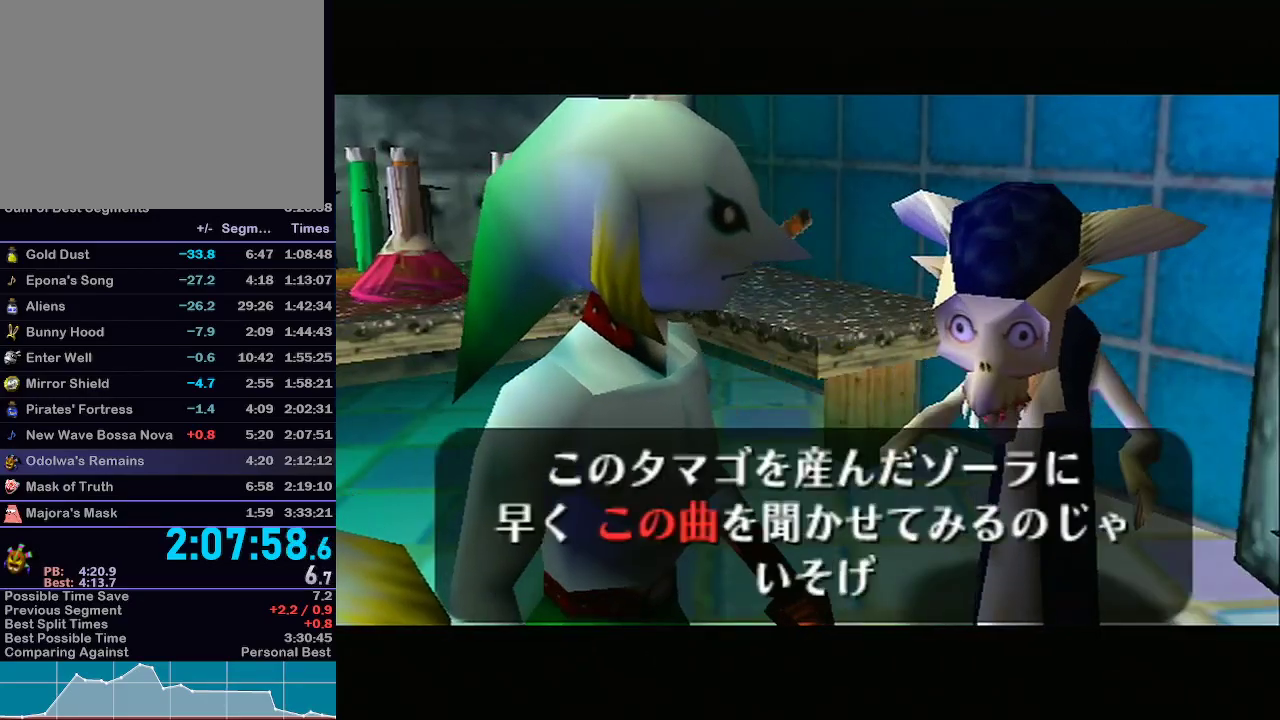
{"buttons": [], "left_stick": "center", "right_stick": "center", "events": [[33, "B", "up"], [67, "B", "down"], [167, "A", "down"], [167, "B", "up"], [200, "B", "down"], [233, "B", "up"], [283, "A", "up"]]}
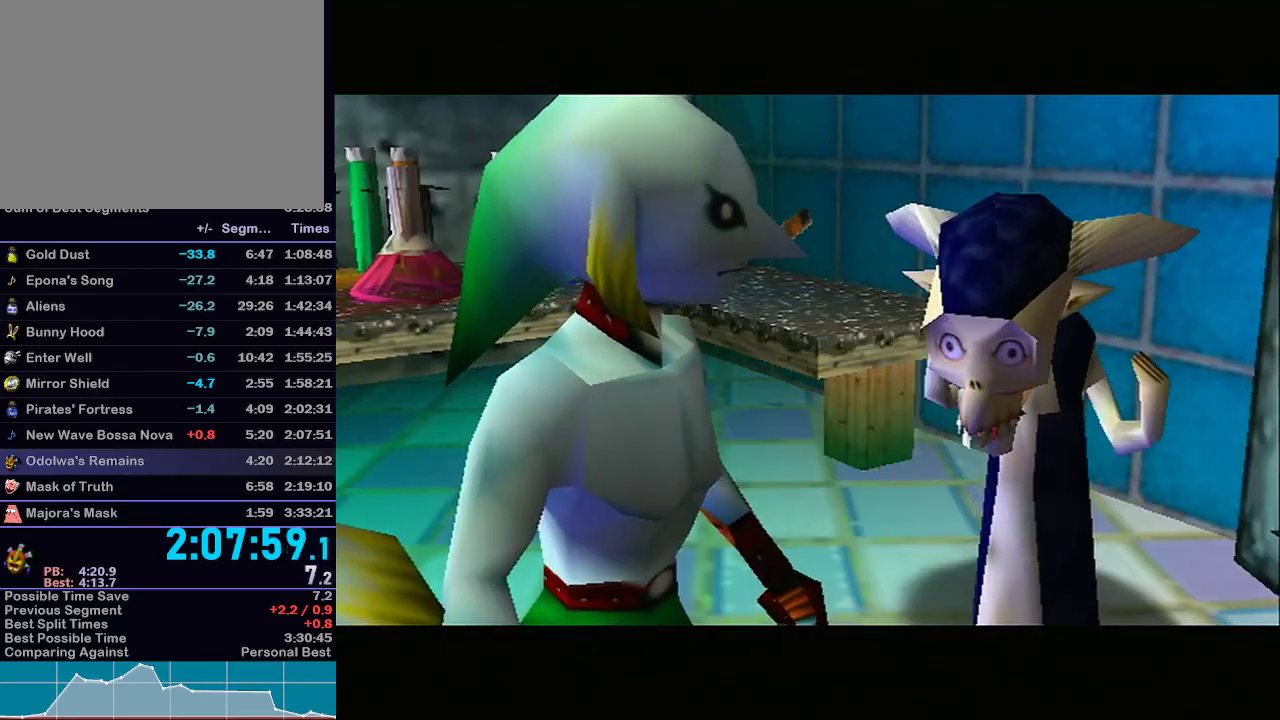
{"buttons": ["L1"], "left_stick": "up", "right_stick": "center", "events": [[200, "left_stick", "up-right"], [250, "left_stick", "up"], [450, "L1", "down"]]}
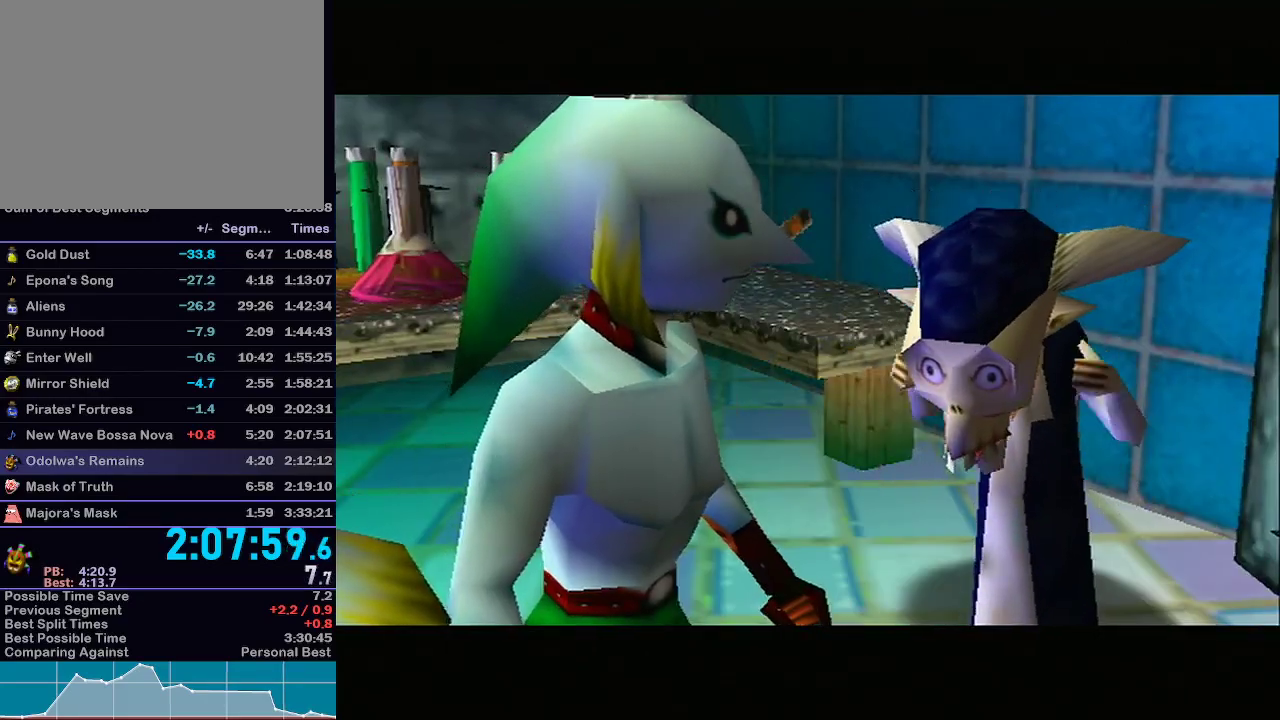
{"buttons": [], "left_stick": "up-left", "right_stick": "center", "events": [[67, "L1", "up"], [67, "left_stick", "up-left"]]}
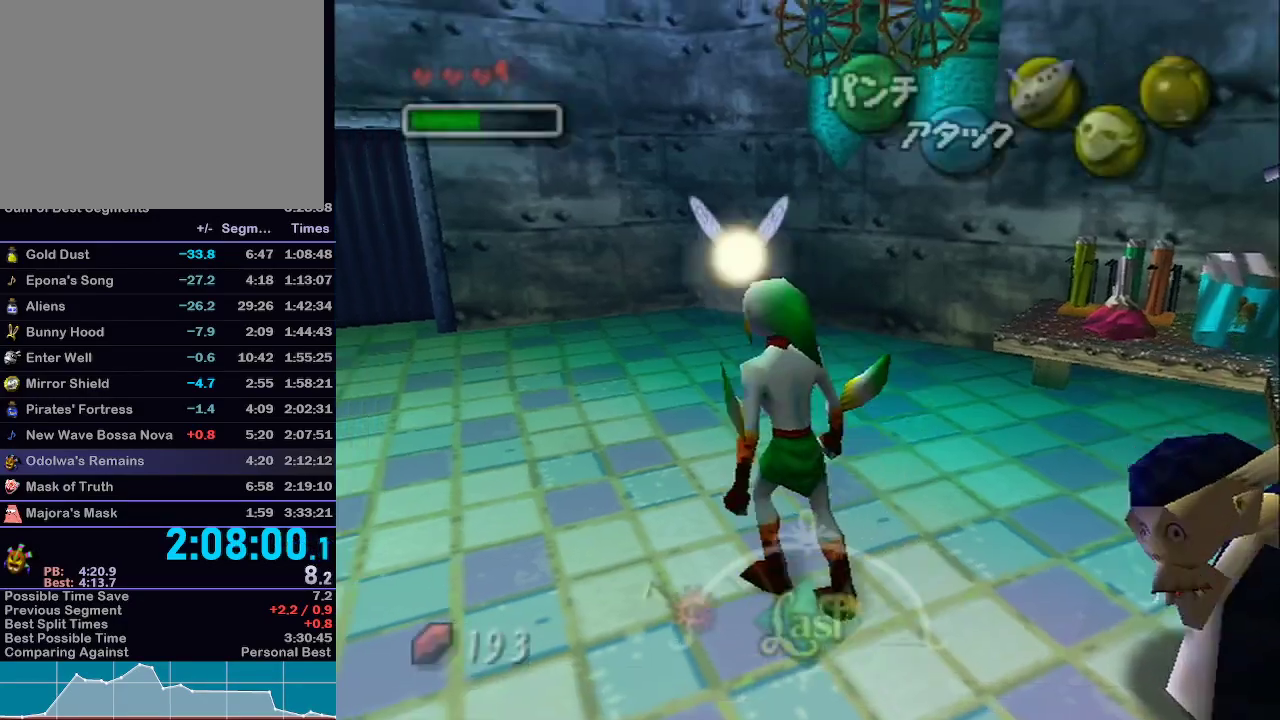
{"buttons": [], "left_stick": "up-left", "right_stick": "center", "events": [[350, "A", "down"], [483, "A", "up"]]}
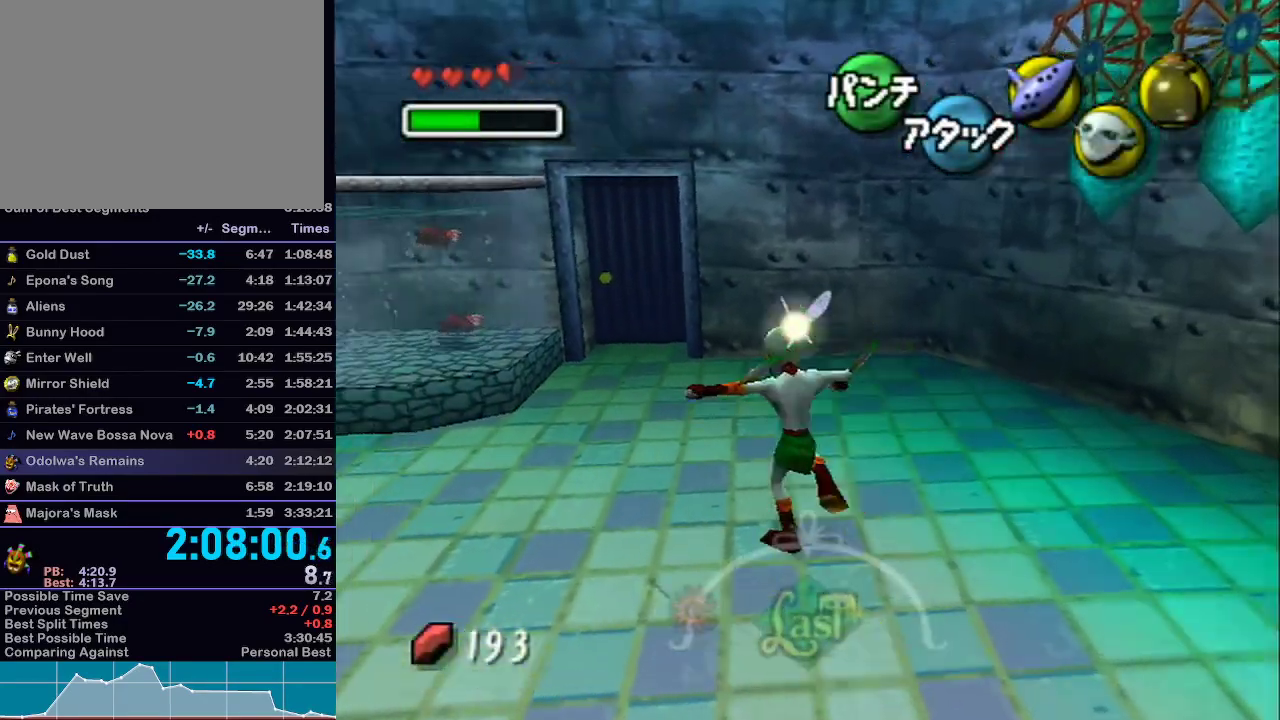
{"buttons": ["L1"], "left_stick": "up", "right_stick": "center", "events": [[250, "left_stick", "up"], [283, "L1", "down"]]}
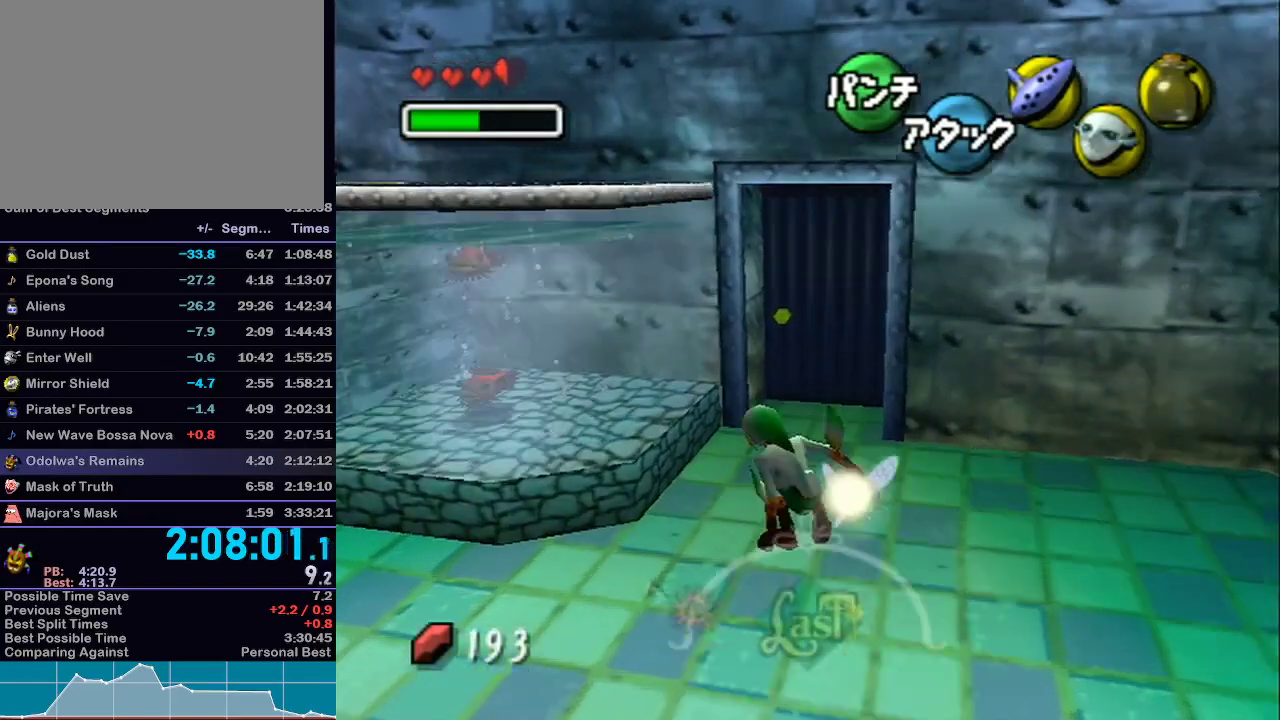
{"buttons": [], "left_stick": "up", "right_stick": "center"}
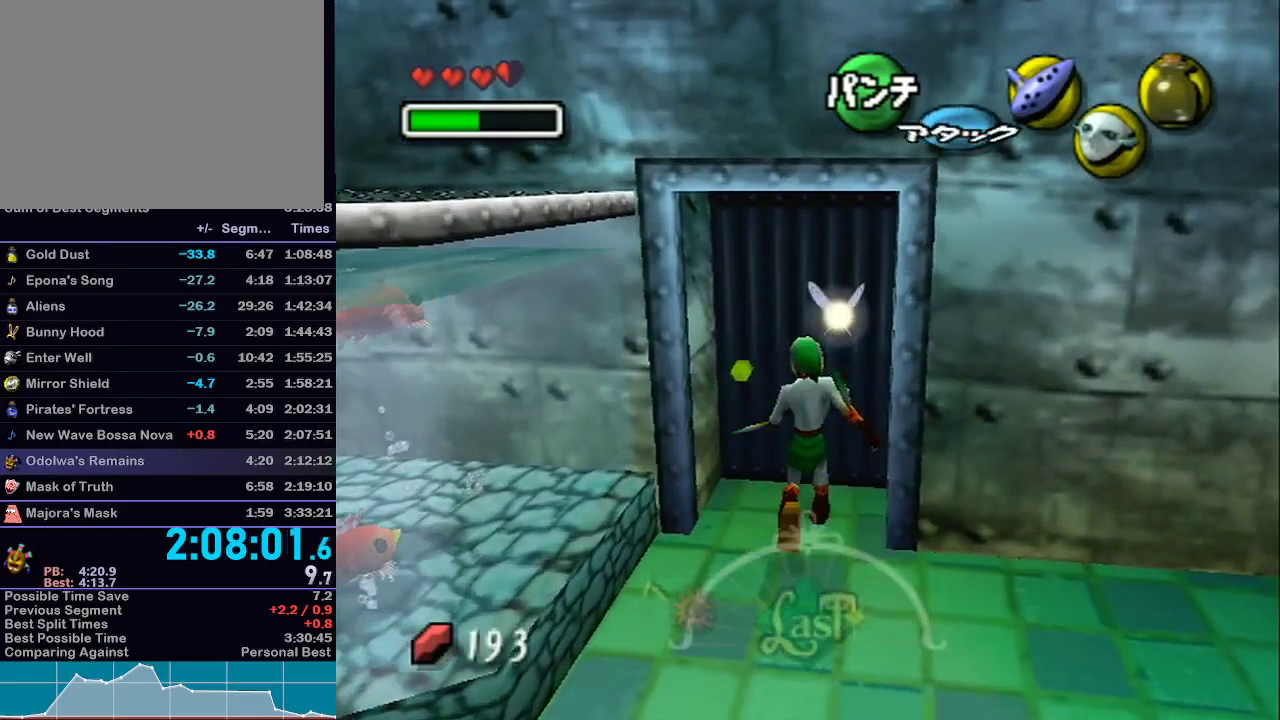
{"buttons": [], "left_stick": "center", "right_stick": "center", "events": [[17, "A", "down"], [33, "left_stick", "center"], [133, "A", "up"]]}
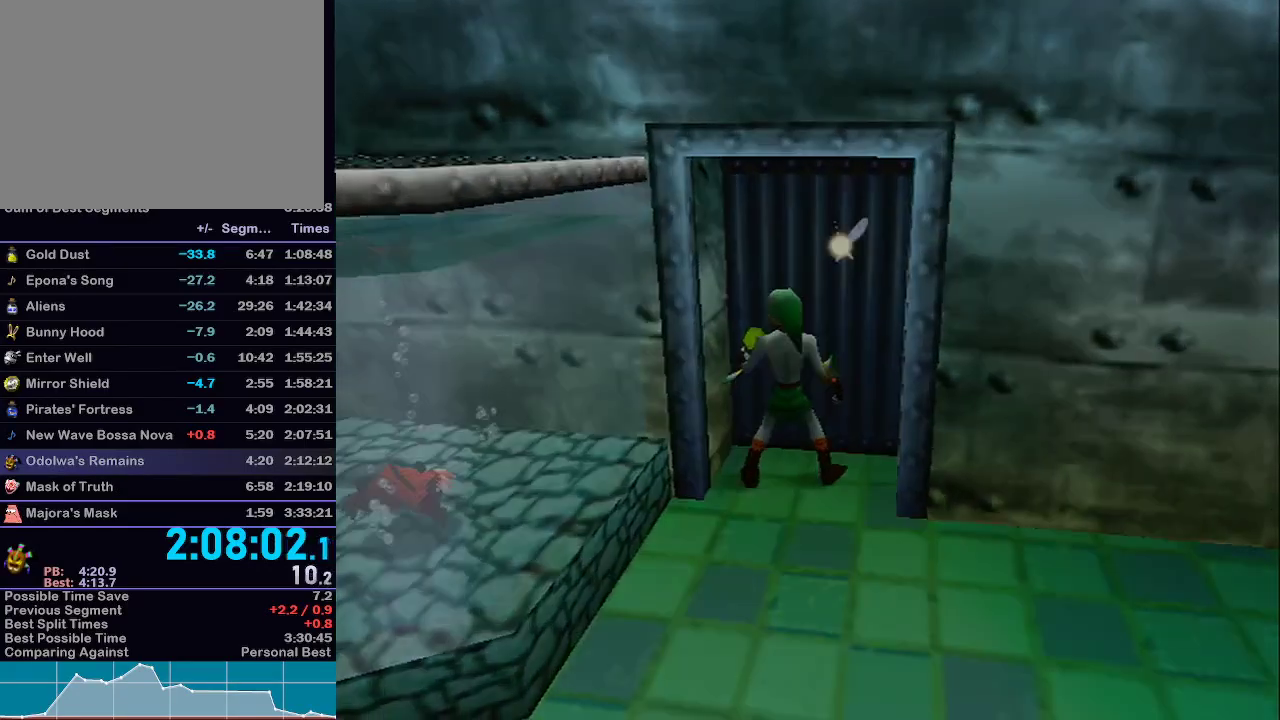
{"buttons": [], "left_stick": "down-left", "right_stick": "center", "events": [[33, "L1", "down"], [350, "L1", "up"], [417, "left_stick", "down-left"]]}
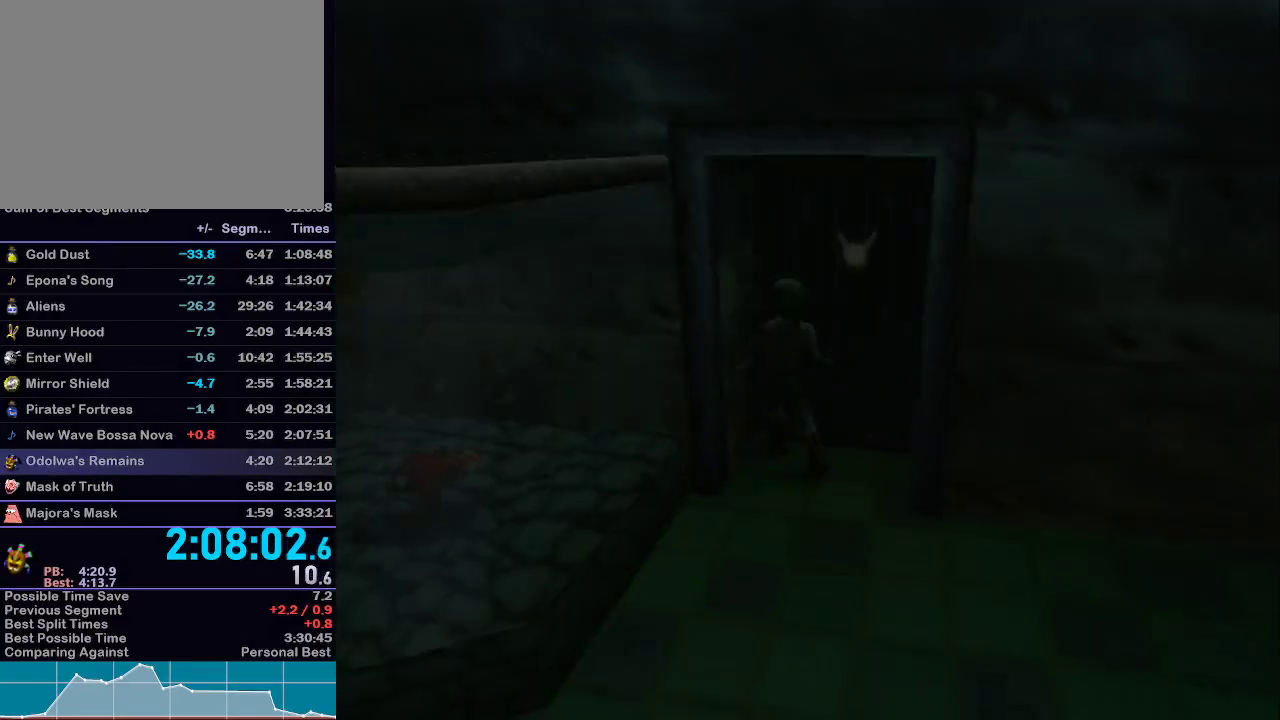
{"buttons": [], "left_stick": "down-left", "right_stick": "center", "events": []}
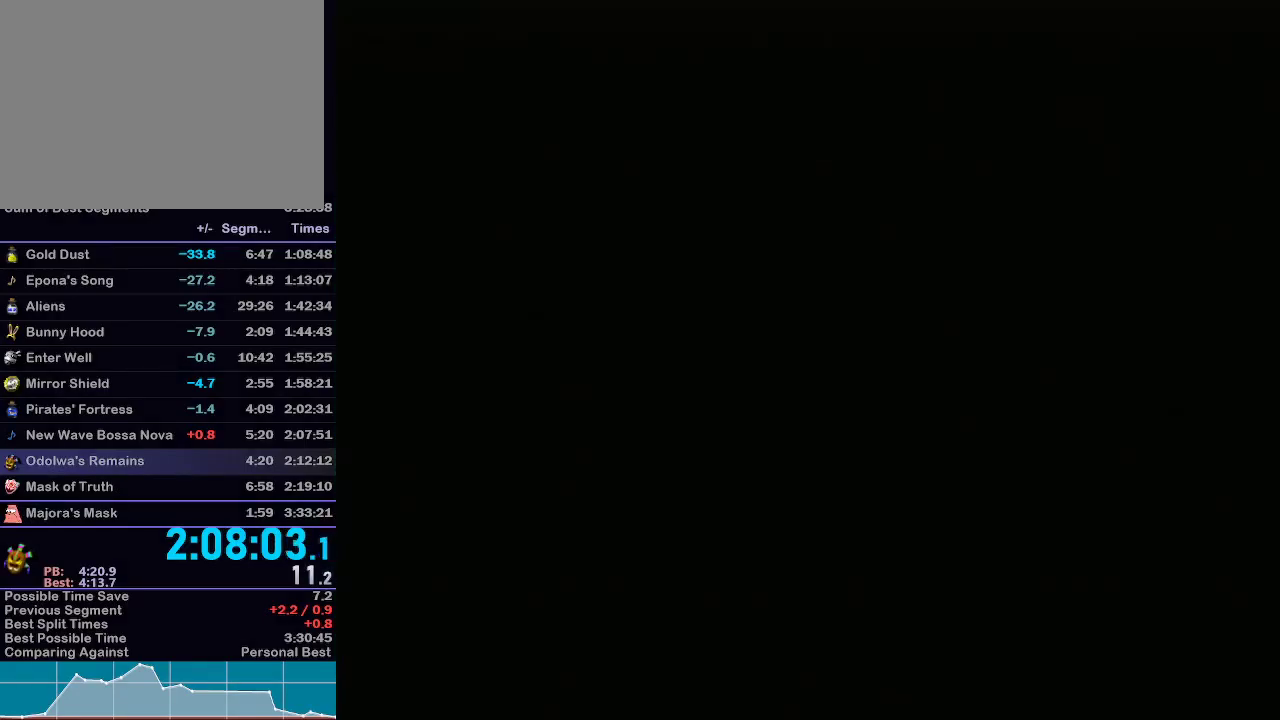
{"buttons": ["A"], "left_stick": "down-left", "right_stick": "center", "events": [[350, "A", "down"], [417, "A", "up"], [500, "A", "down"]]}
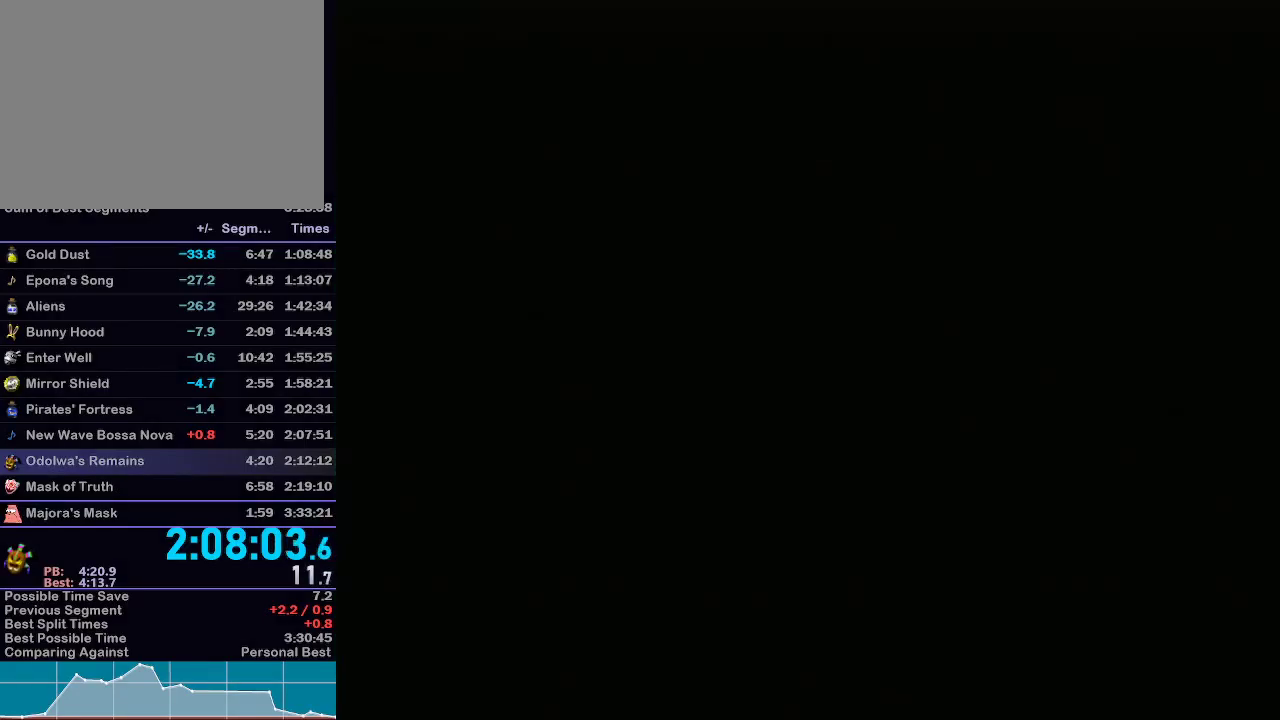
{"buttons": [], "left_stick": "down-left", "right_stick": "center", "events": [[67, "A", "up"], [167, "A", "down"], [250, "A", "up"], [367, "A", "down"], [433, "A", "up"]]}
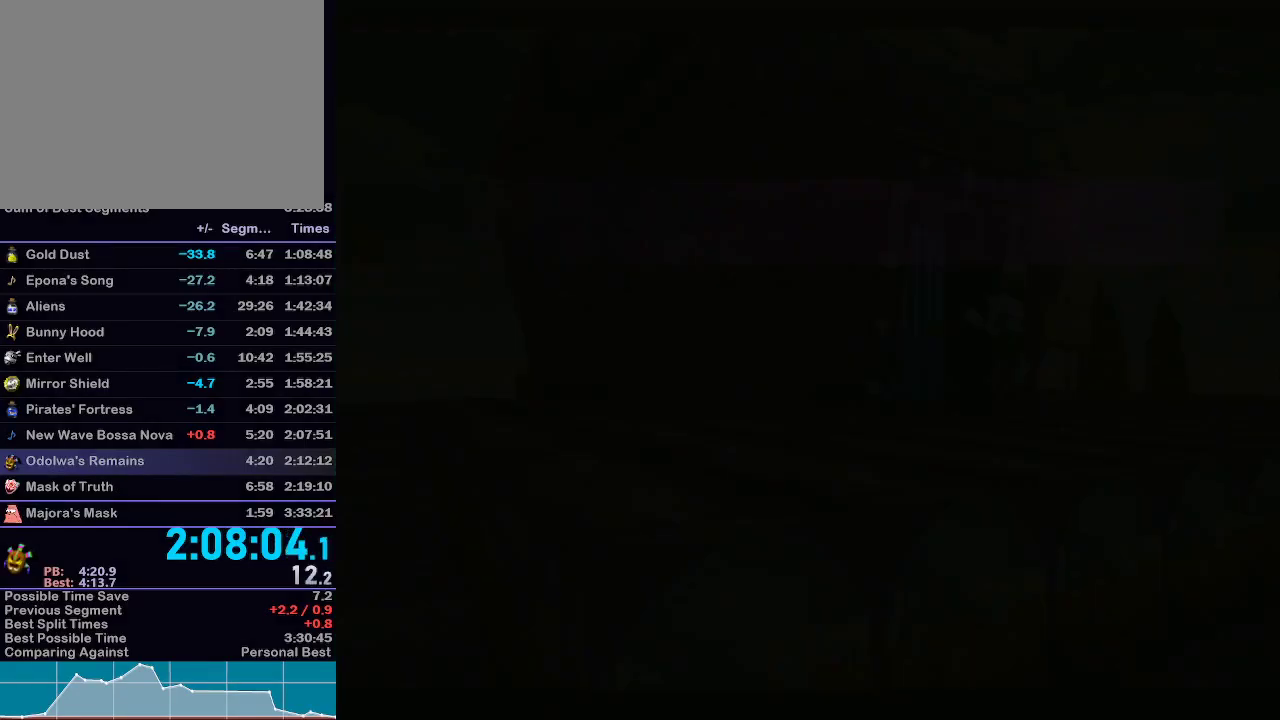
{"buttons": [], "left_stick": "down-left", "right_stick": "center", "events": []}
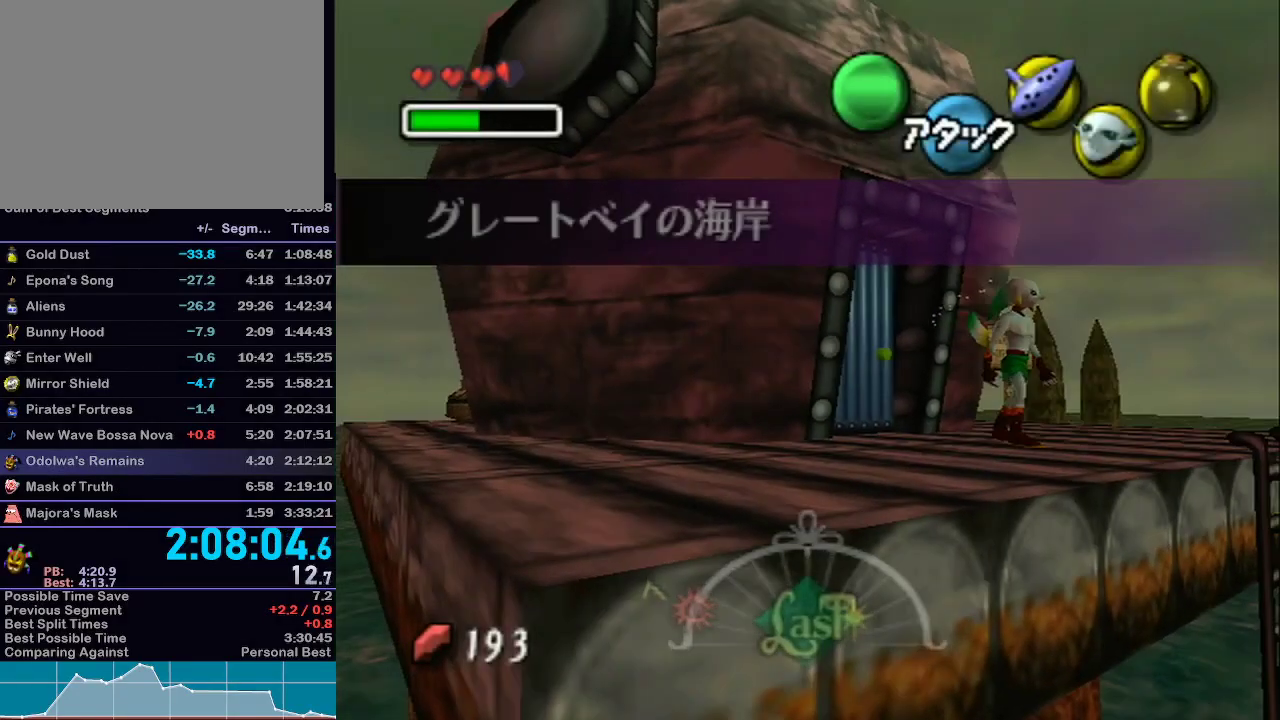
{"buttons": [], "left_stick": "down-left", "right_stick": "center", "events": []}